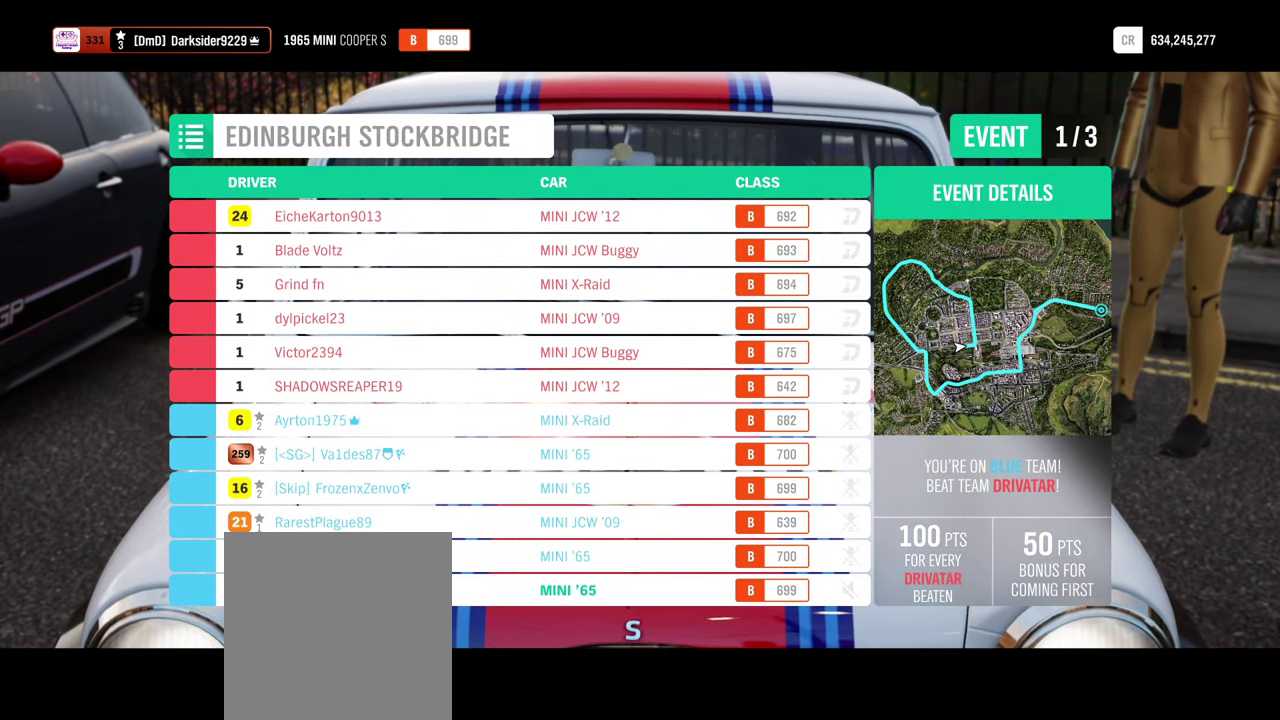
Gameplay with a controller (Xbox layout); each line is a JSON object with the inputs held at the frame after it (dt_ms = milliseconds from this image to that frame). "events" lists button and stick changes between this image and that frame as [ms after this image, input, new state], when the widget could be followed in between. Not read: L3 R3.
{"dt_ms": 300, "buttons": ["R2"], "left_stick": "center", "right_stick": "center", "events": [[216, "R2", "down"]]}
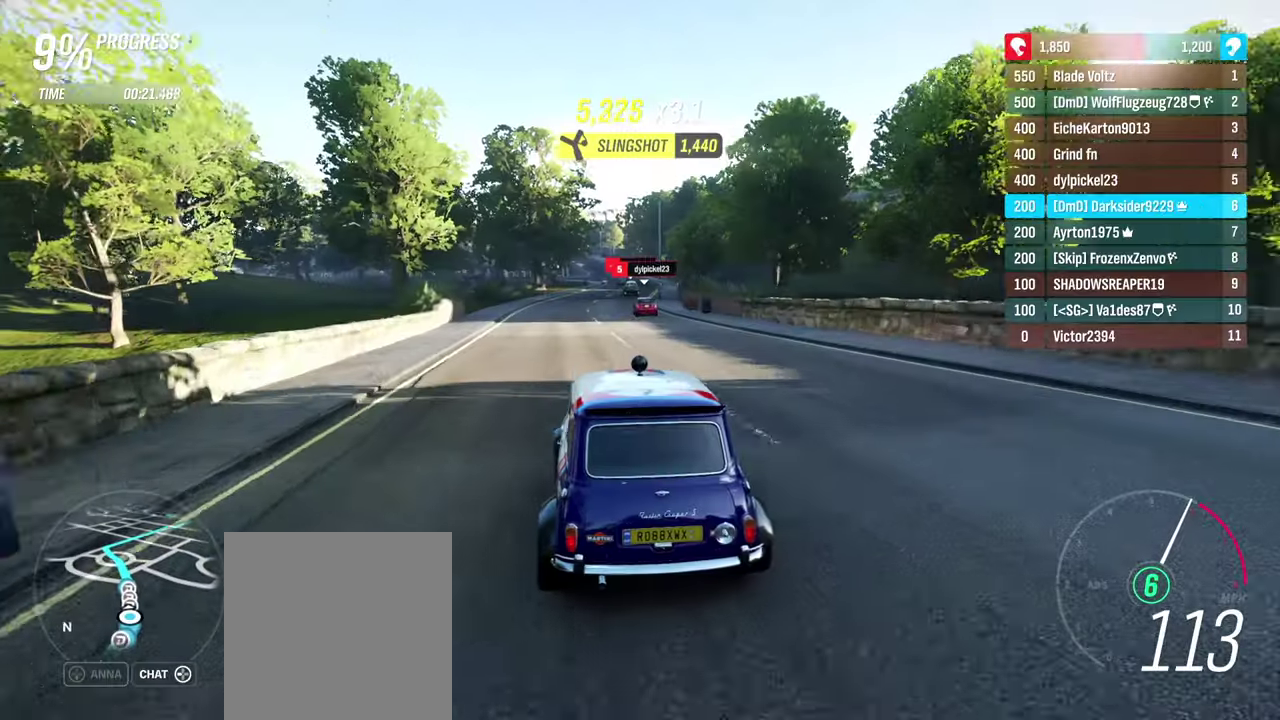
{"dt_ms": 500, "buttons": ["R2"], "left_stick": "center", "right_stick": "center", "events": [[116, "left_stick", "right"], [233, "left_stick", "center"]]}
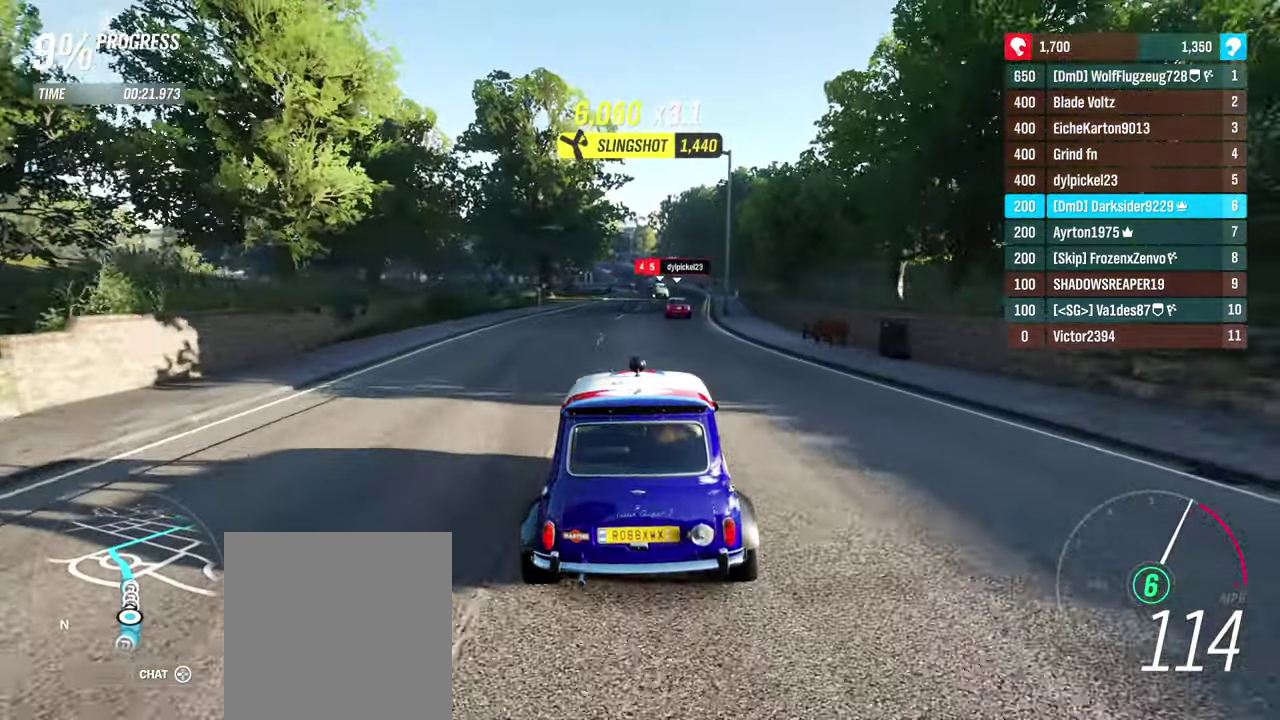
{"dt_ms": 700, "buttons": ["R2"], "left_stick": "center", "right_stick": "center", "events": []}
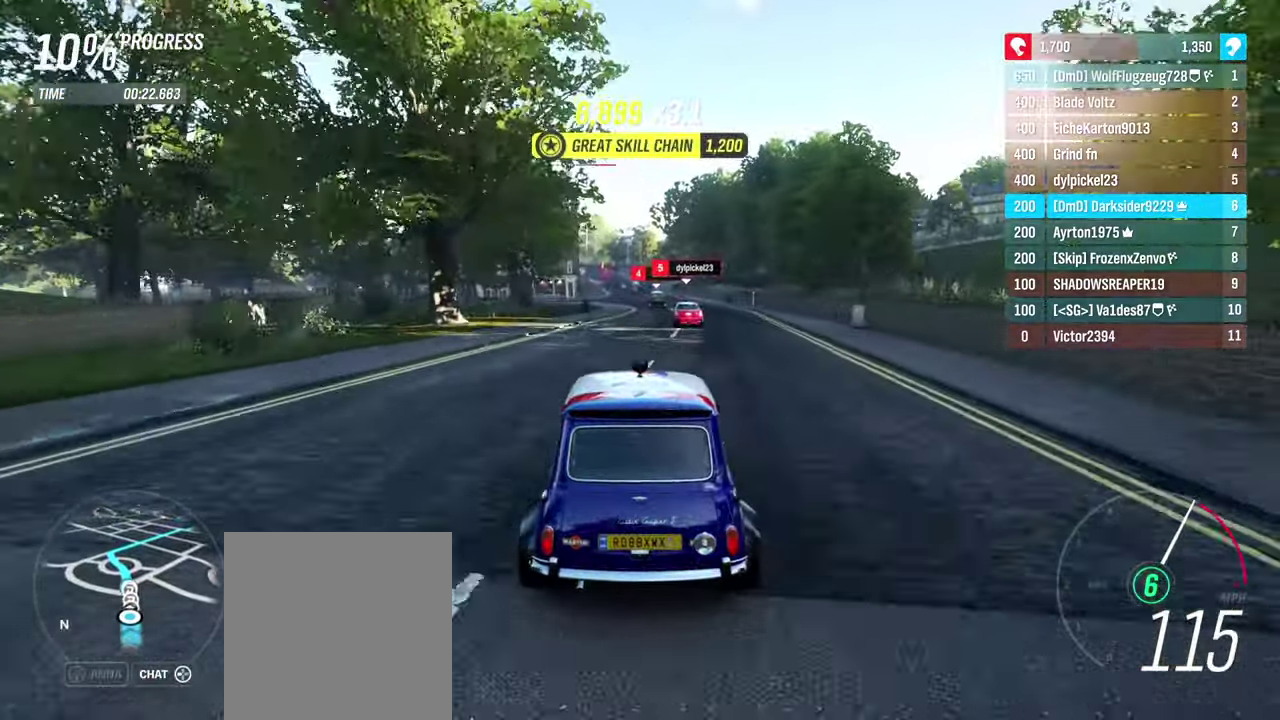
{"dt_ms": 500, "buttons": ["R2"], "left_stick": "center", "right_stick": "center", "events": []}
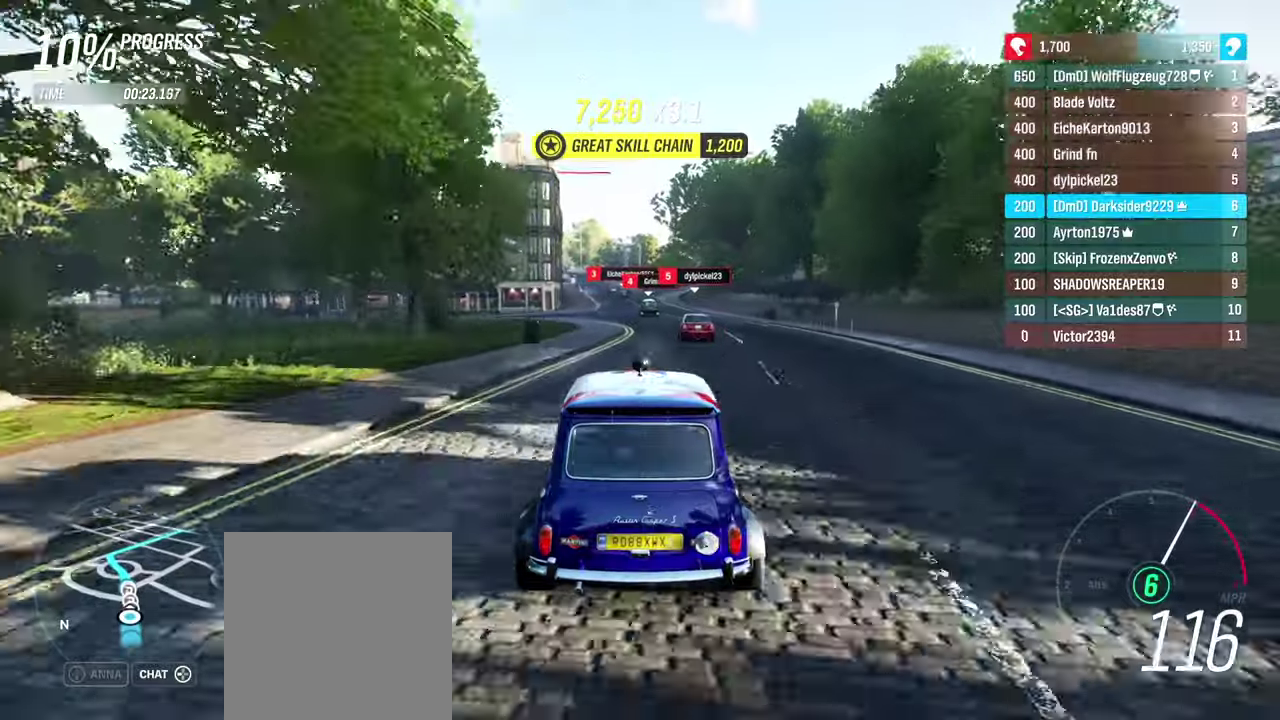
{"dt_ms": 400, "buttons": ["R2"], "left_stick": "center", "right_stick": "center", "events": []}
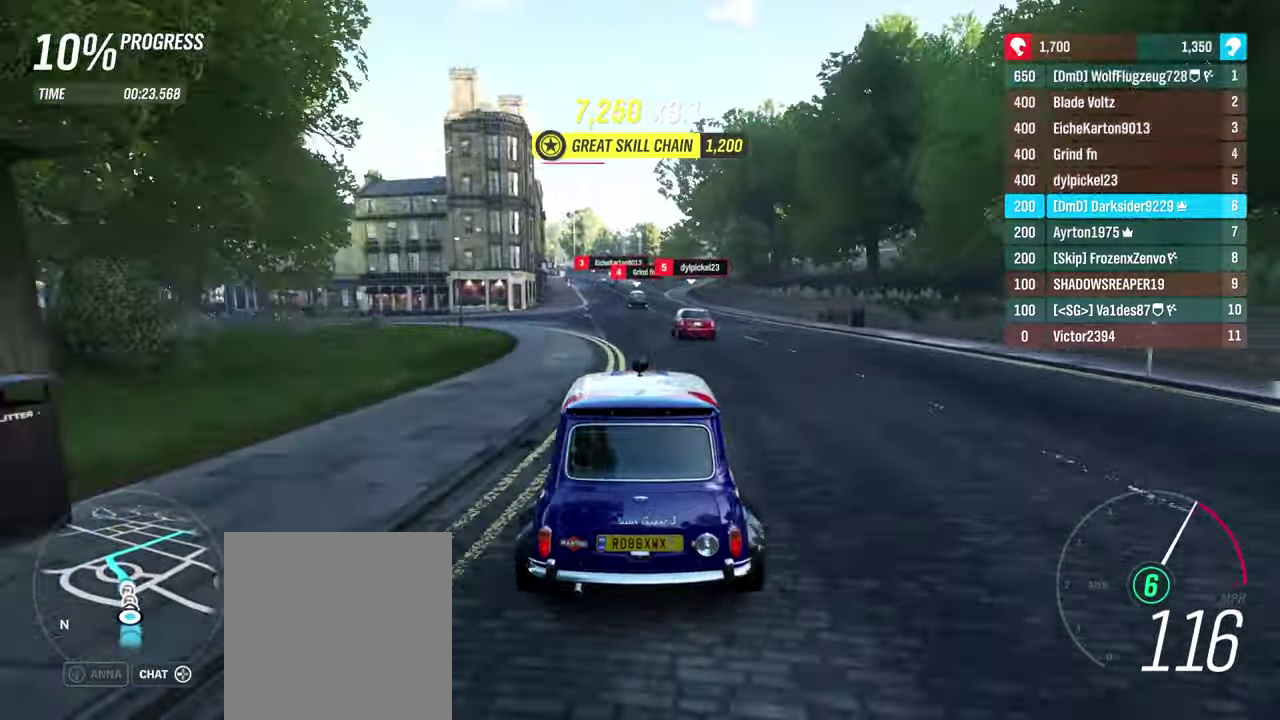
{"dt_ms": 500, "buttons": ["R2"], "left_stick": "center", "right_stick": "center", "events": []}
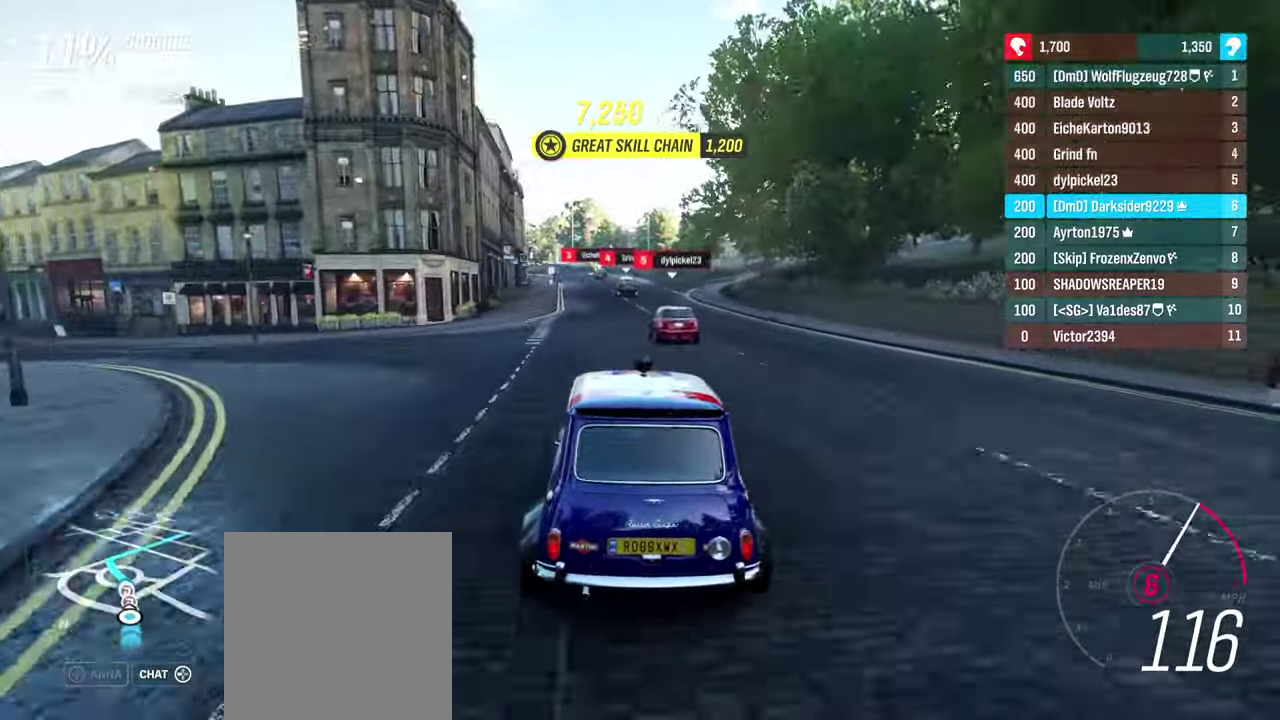
{"dt_ms": 400, "buttons": ["R2"], "left_stick": "center", "right_stick": "center", "events": []}
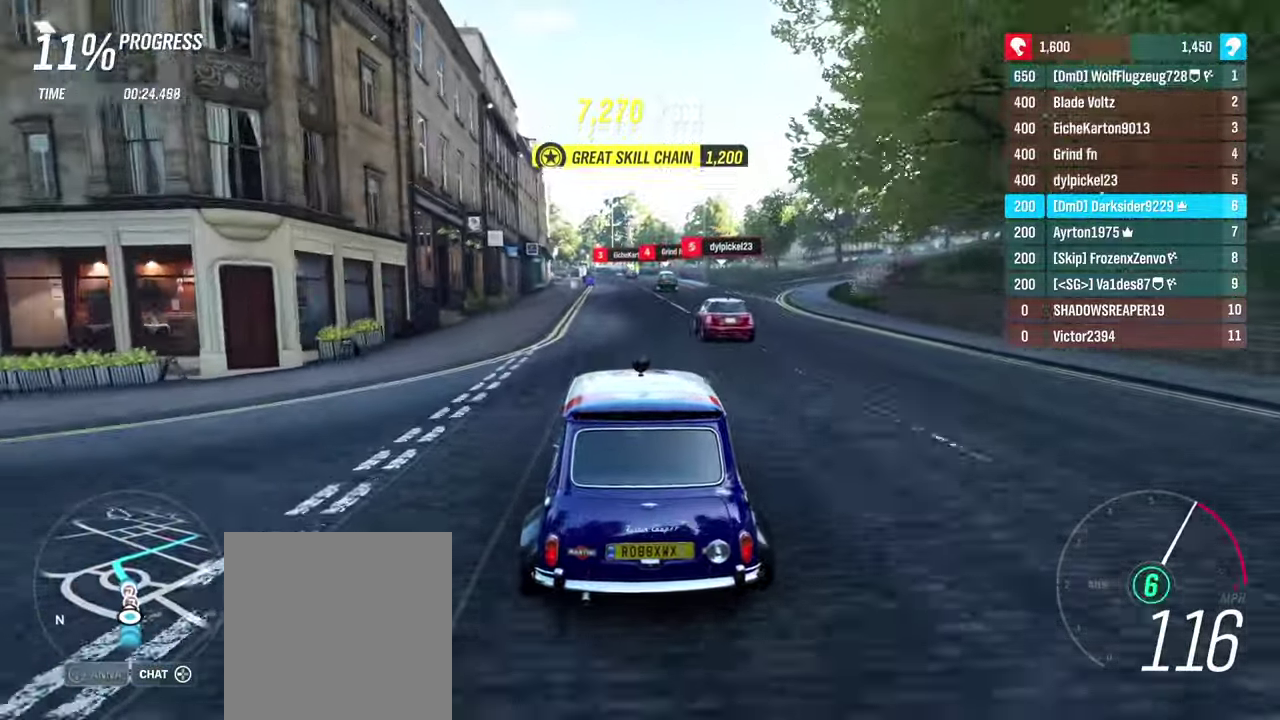
{"dt_ms": 500, "buttons": ["R2"], "left_stick": "center", "right_stick": "center", "events": []}
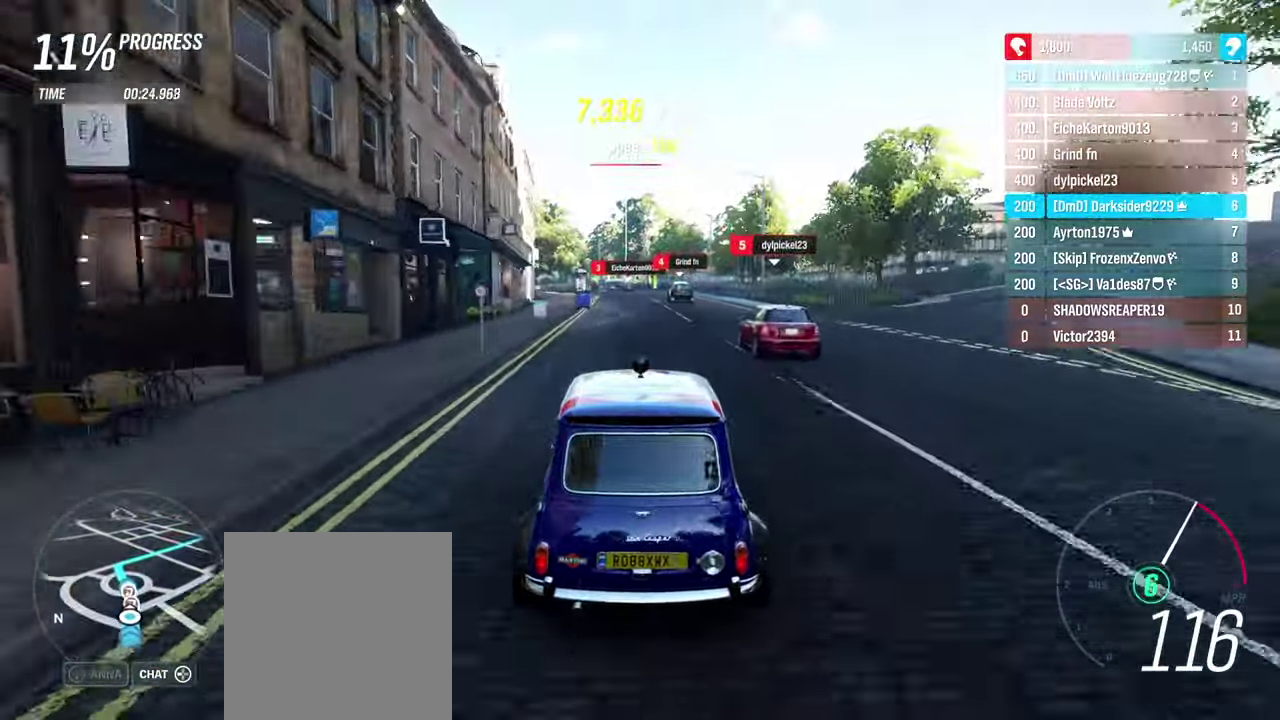
{"dt_ms": 400, "buttons": ["R2"], "left_stick": "center", "right_stick": "center", "events": []}
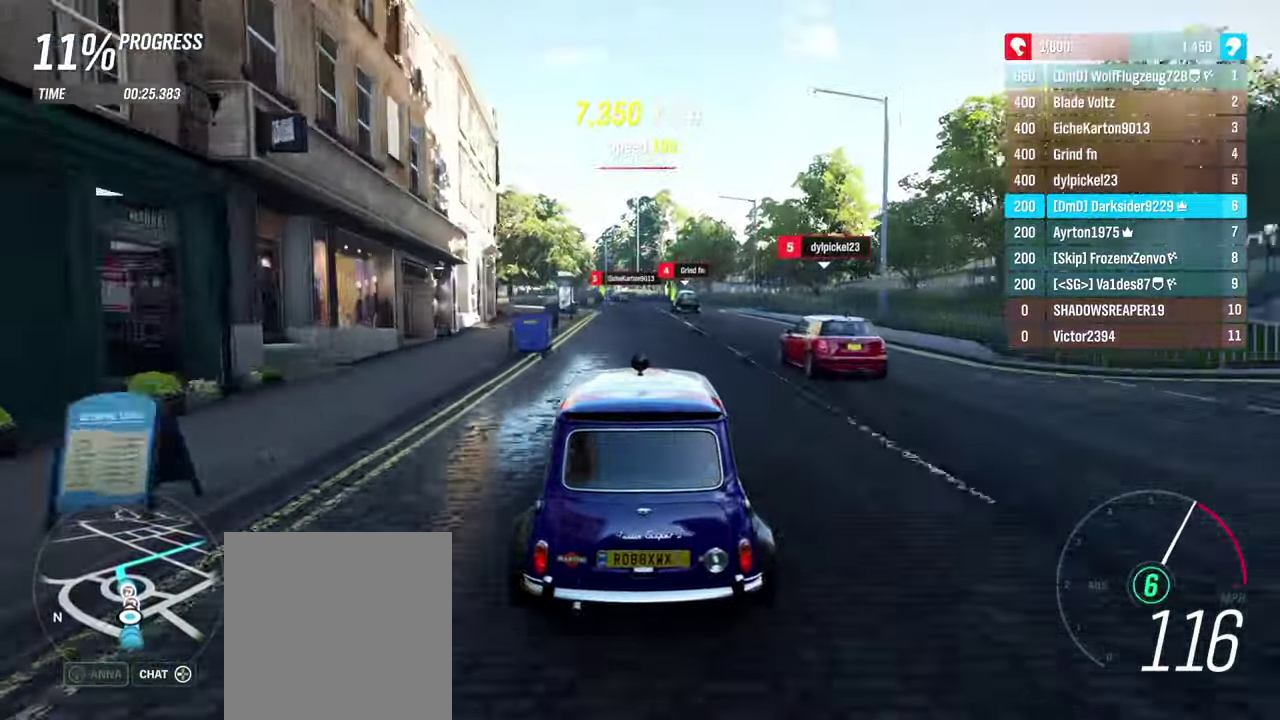
{"dt_ms": 400, "buttons": ["R2"], "left_stick": "center", "right_stick": "center", "events": []}
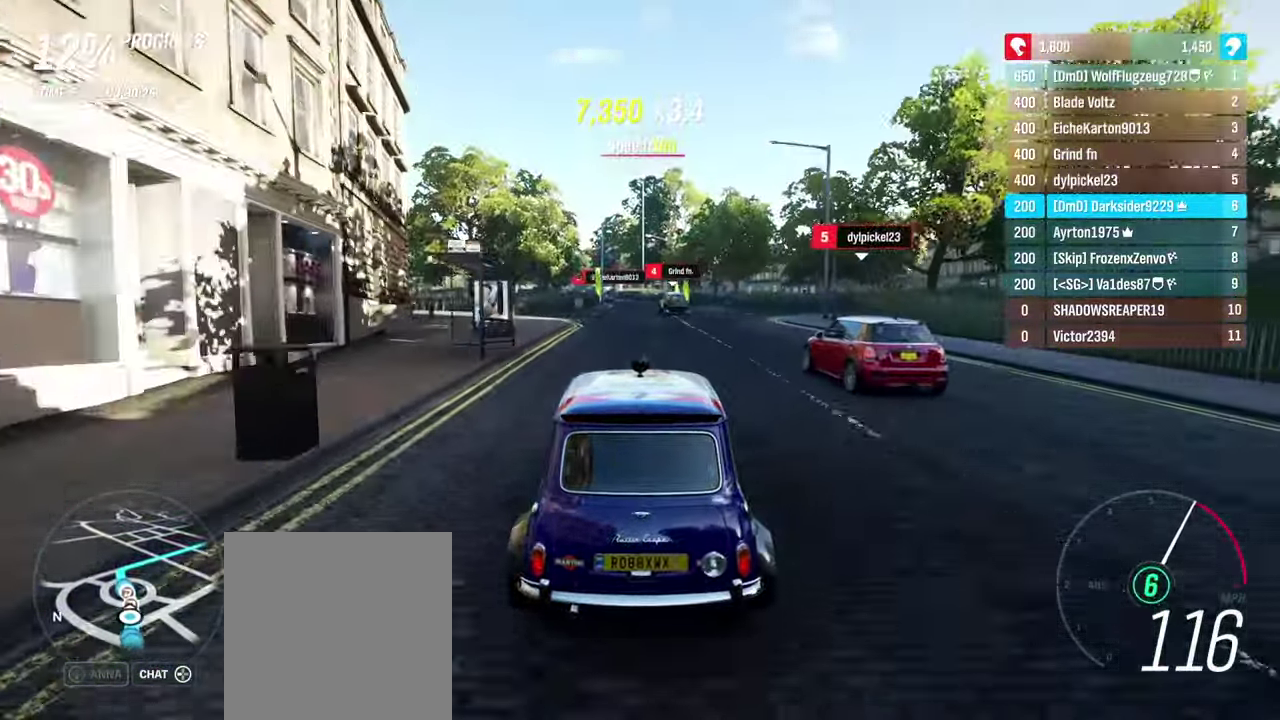
{"dt_ms": 500, "buttons": ["R2"], "left_stick": "center", "right_stick": "center", "events": [[200, "left_stick", "left"], [317, "left_stick", "center"]]}
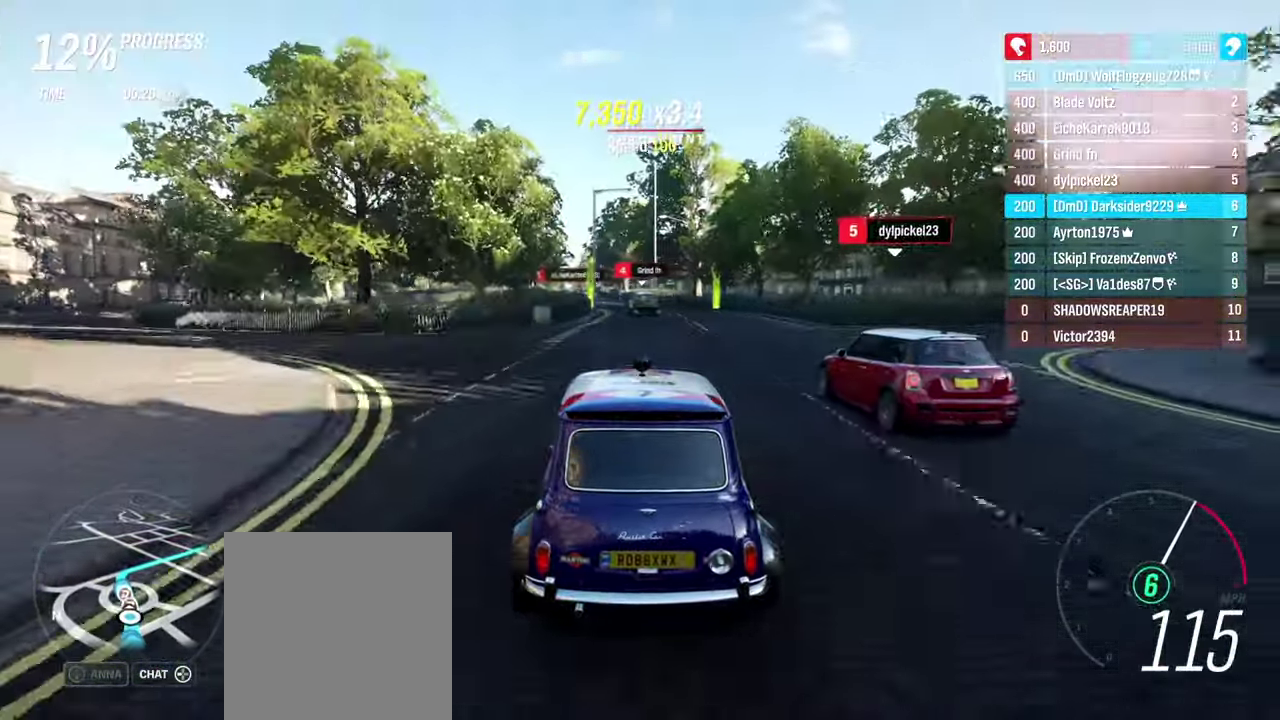
{"dt_ms": 600, "buttons": ["R2"], "left_stick": "left", "right_stick": "center", "events": [[483, "left_stick", "left"]]}
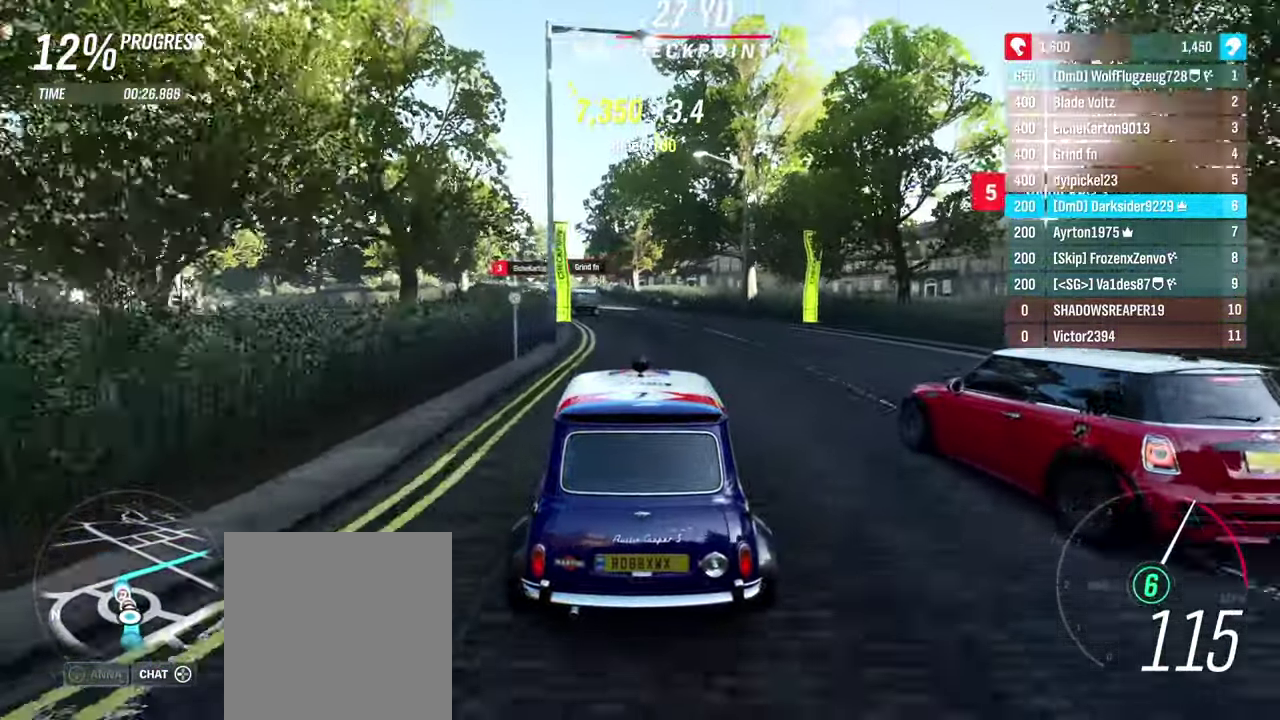
{"dt_ms": 500, "buttons": ["R2"], "left_stick": "left", "right_stick": "center", "events": [[200, "left_stick", "center"], [333, "left_stick", "left"]]}
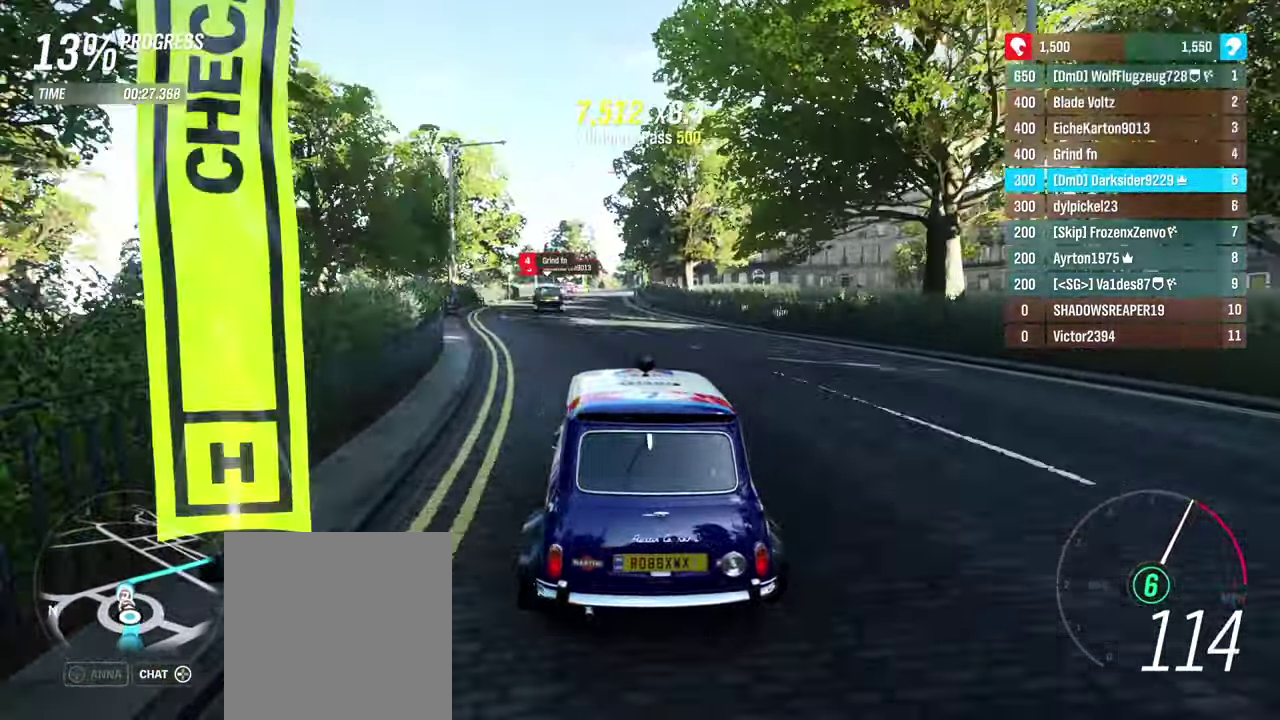
{"dt_ms": 400, "buttons": ["R2"], "left_stick": "center", "right_stick": "center", "events": [[233, "left_stick", "center"]]}
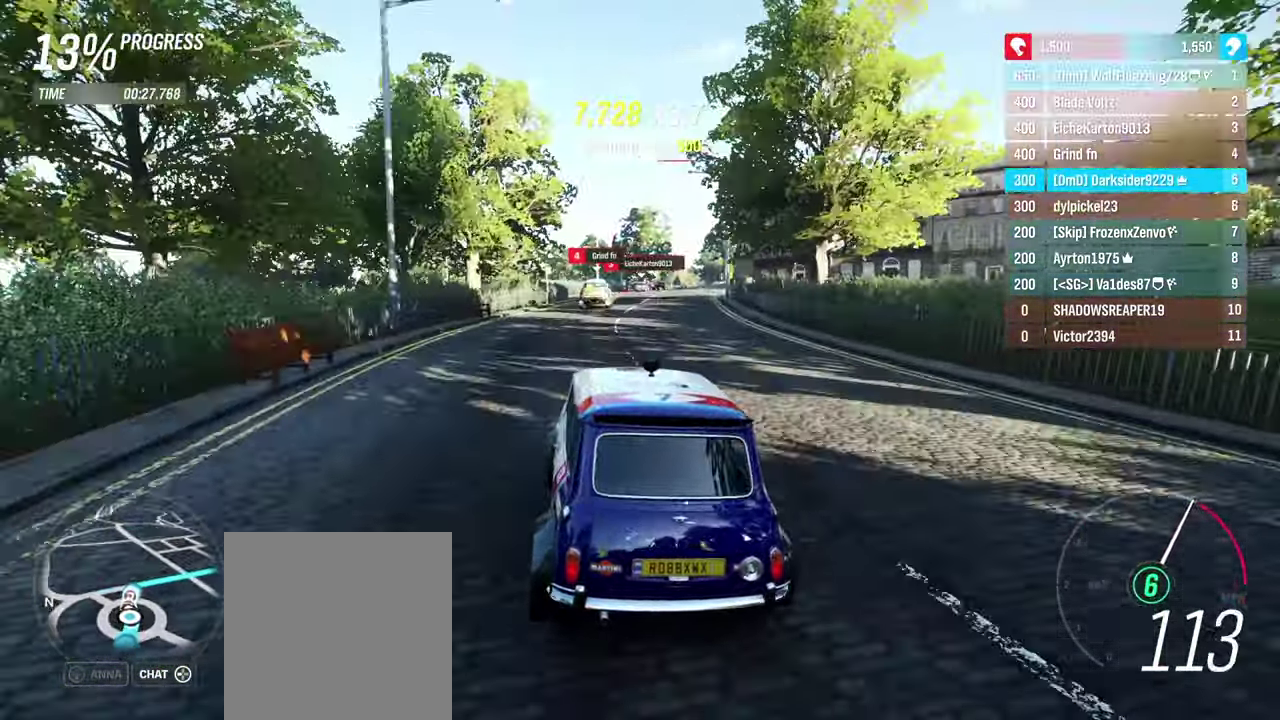
{"dt_ms": 500, "buttons": ["R2"], "left_stick": "right", "right_stick": "center", "events": [[117, "left_stick", "right"], [284, "left_stick", "center"], [500, "left_stick", "right"]]}
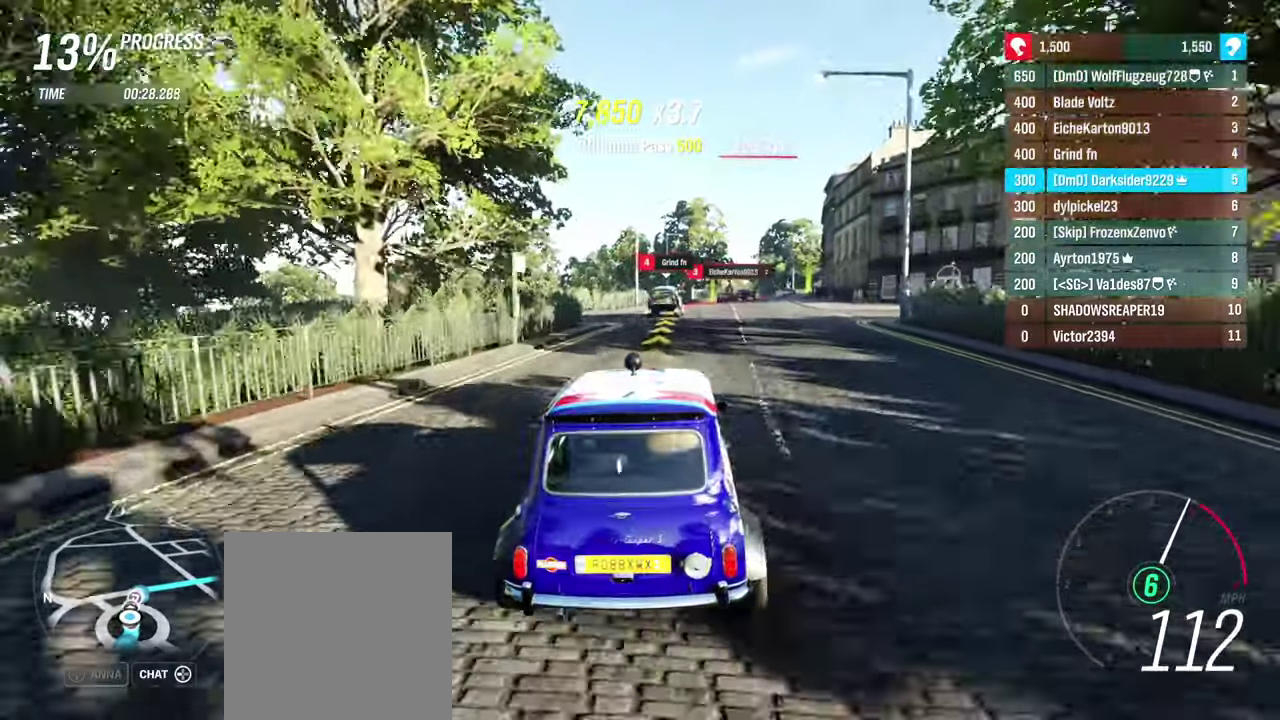
{"dt_ms": 400, "buttons": ["R2"], "left_stick": "center", "right_stick": "center", "events": [[100, "left_stick", "center"]]}
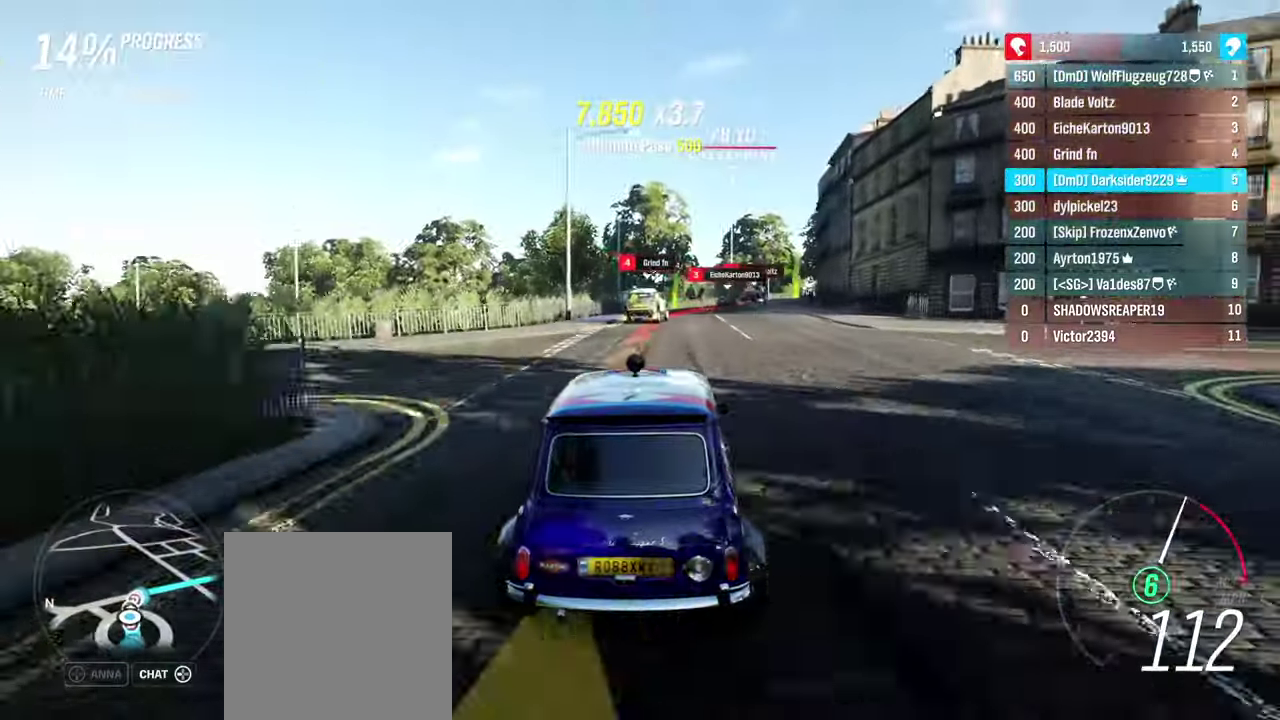
{"dt_ms": 400, "buttons": ["L2"], "left_stick": "right", "right_stick": "center", "events": [[34, "L2", "down"], [50, "R2", "up"], [384, "left_stick", "right"]]}
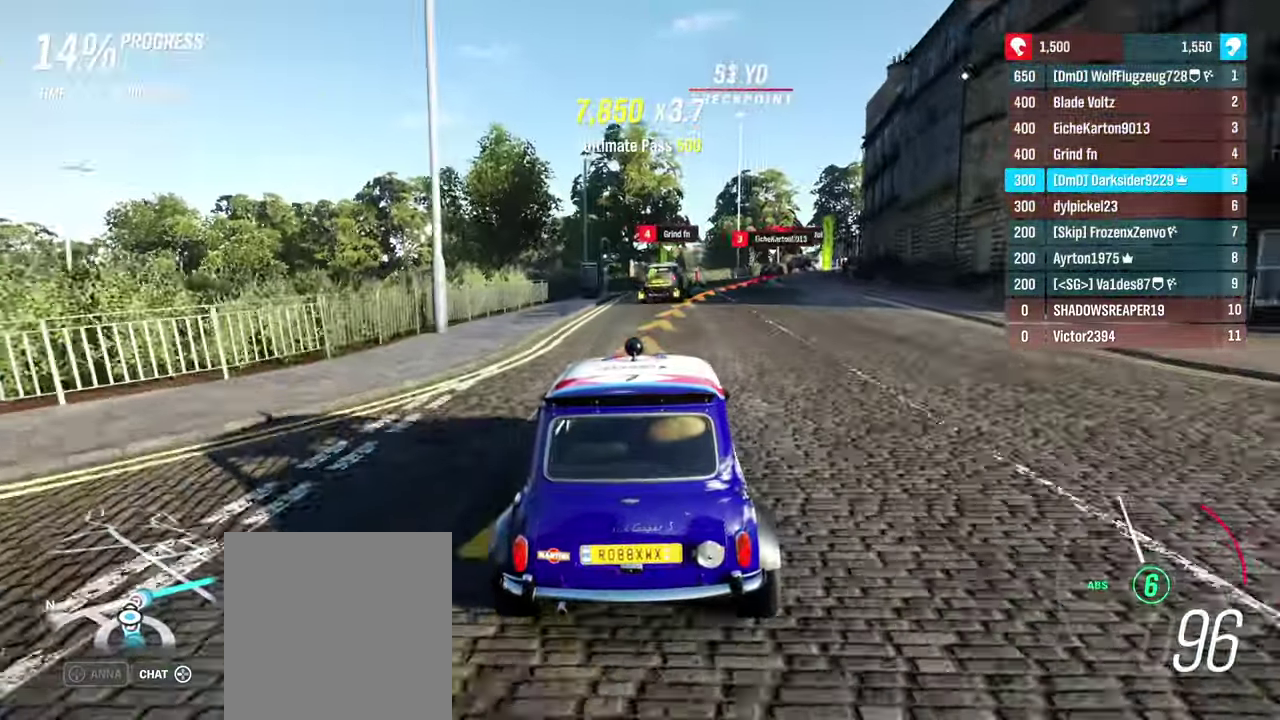
{"dt_ms": 500, "buttons": ["R2"], "left_stick": "right", "right_stick": "center", "events": [[217, "L2", "up"], [317, "R2", "down"]]}
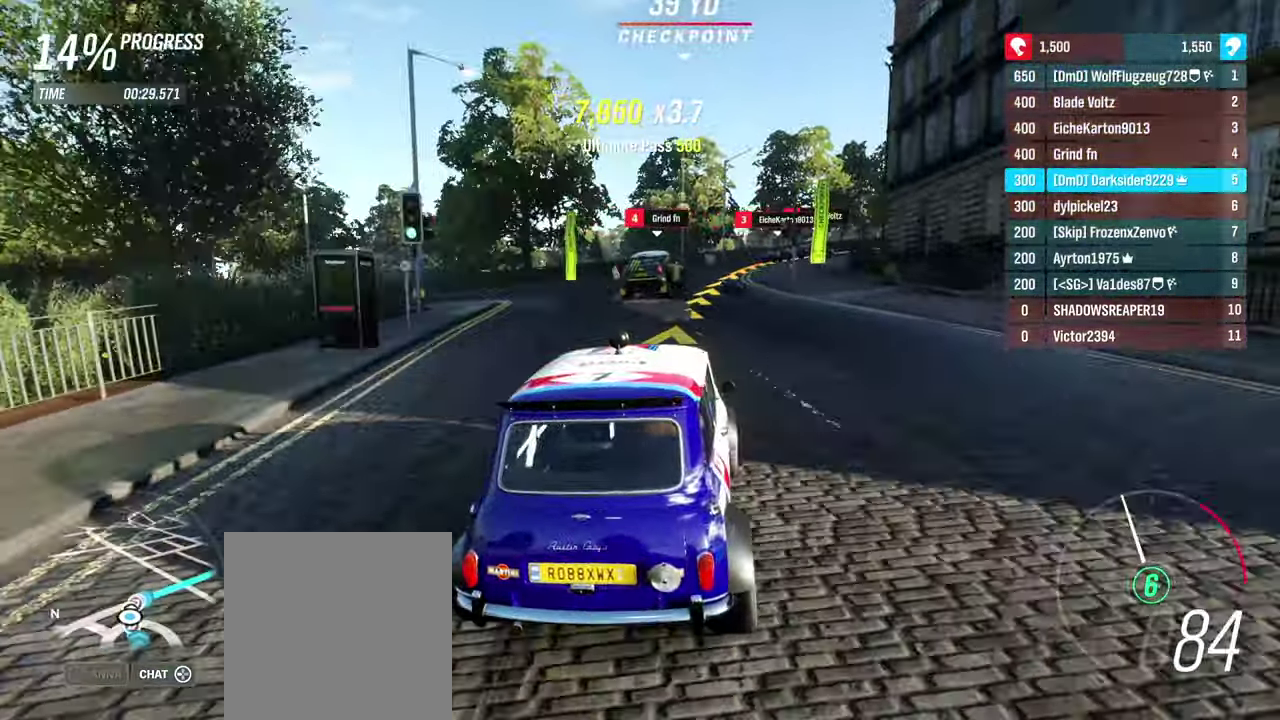
{"dt_ms": 600, "buttons": [], "left_stick": "up-right", "right_stick": "center", "events": [[334, "R2", "up"], [484, "L2", "down"], [550, "left_stick", "up-right"], [600, "L2", "up"]]}
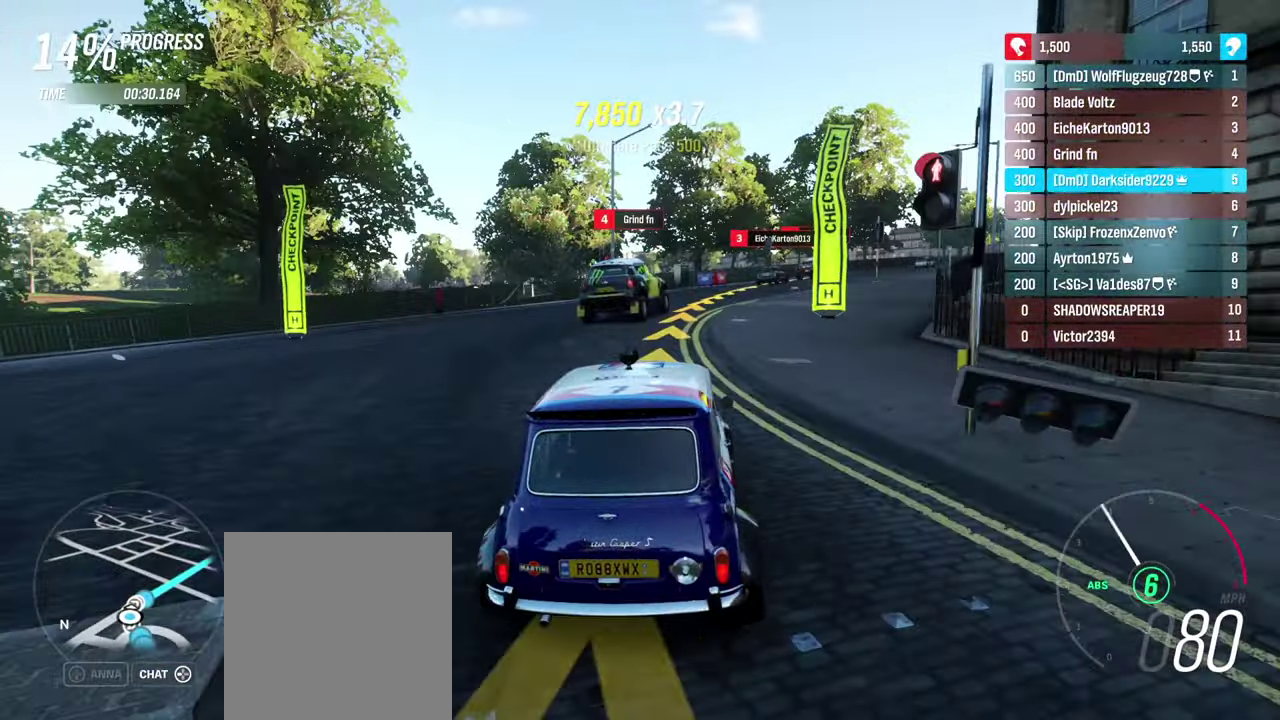
{"dt_ms": 500, "buttons": ["R2"], "left_stick": "right", "right_stick": "center", "events": [[17, "left_stick", "right"], [250, "R2", "down"]]}
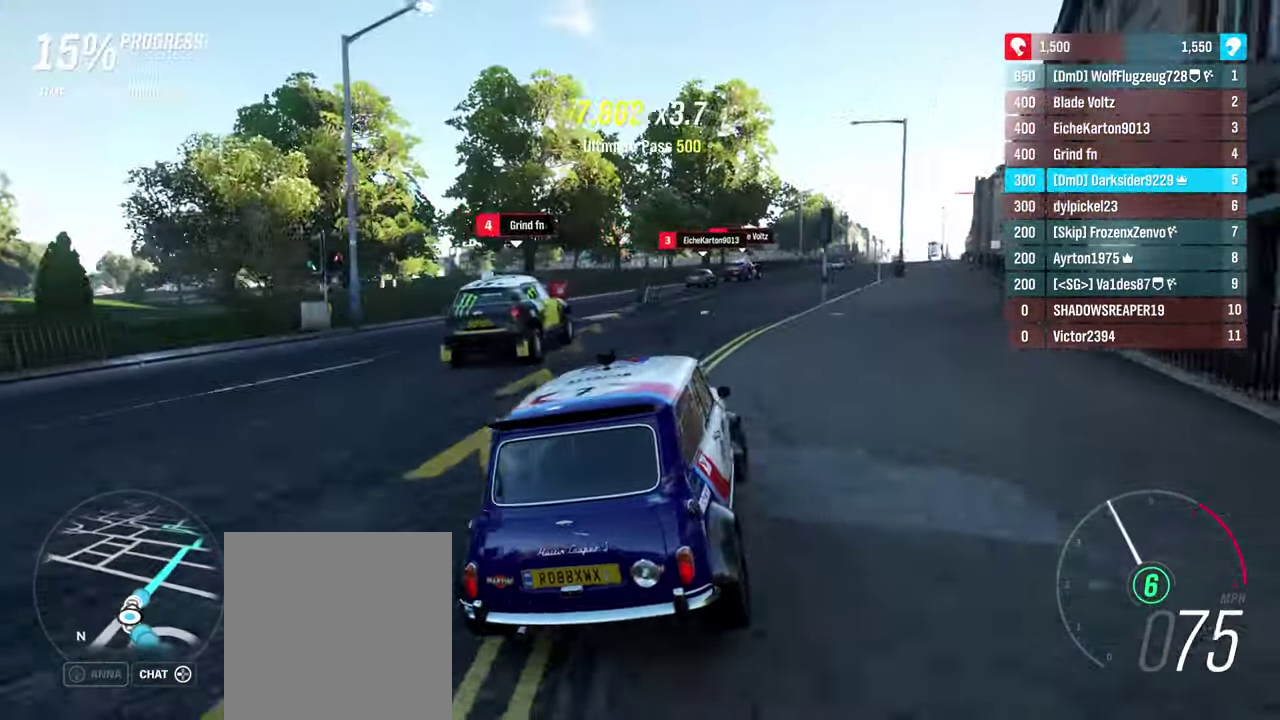
{"dt_ms": 400, "buttons": ["R2"], "left_stick": "center", "right_stick": "center", "events": [[67, "left_stick", "center"]]}
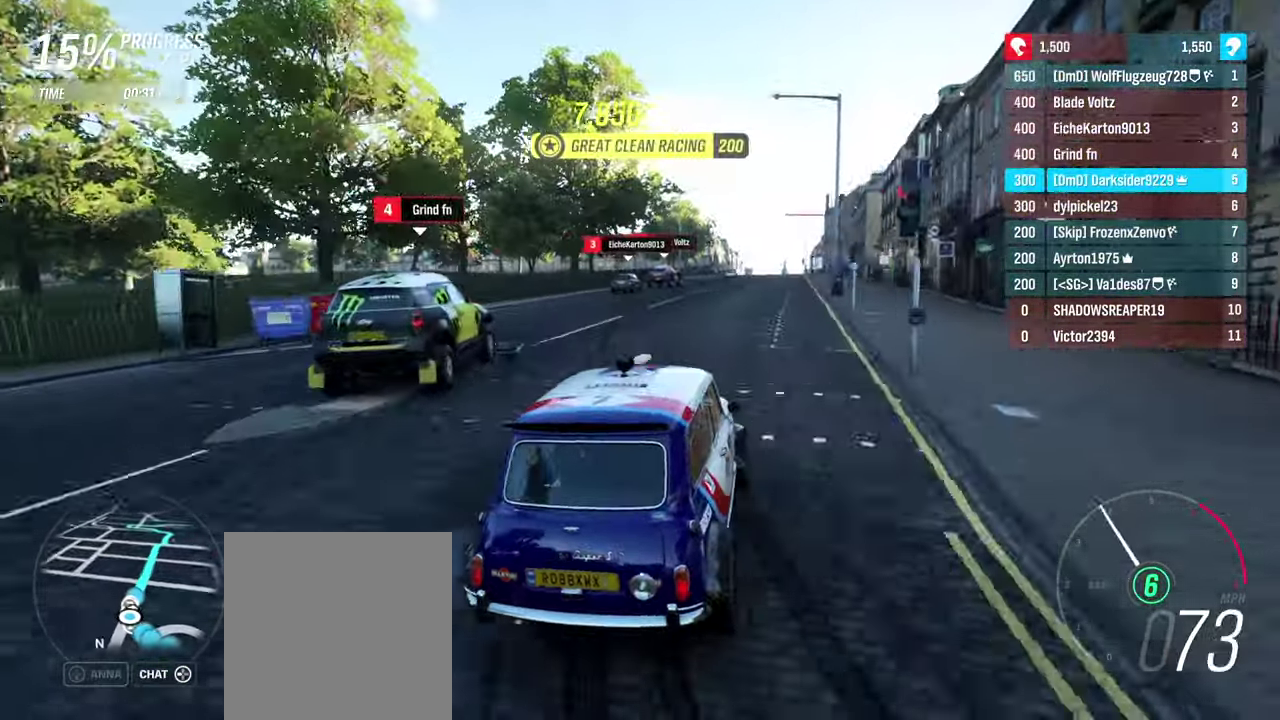
{"dt_ms": 400, "buttons": ["R2"], "left_stick": "left", "right_stick": "center"}
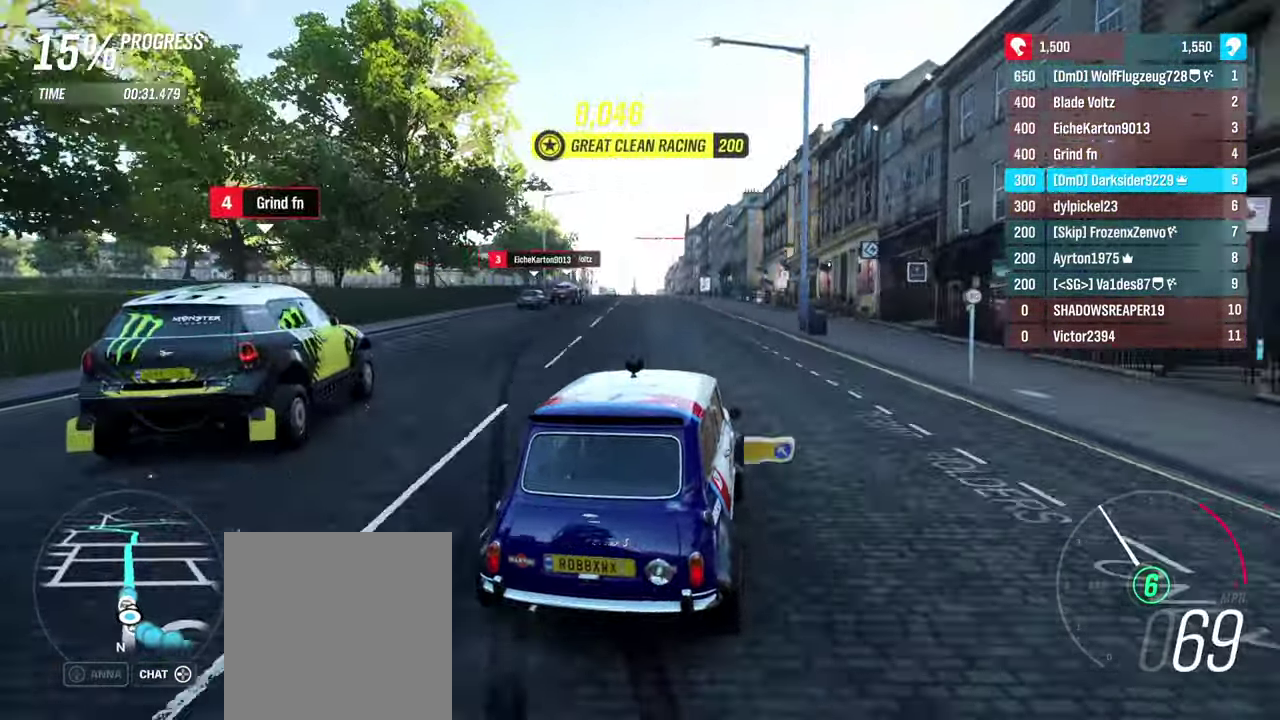
{"dt_ms": 700, "buttons": ["R2"], "left_stick": "center", "right_stick": "center", "events": [[200, "left_stick", "center"], [517, "left_stick", "left"], [650, "left_stick", "center"]]}
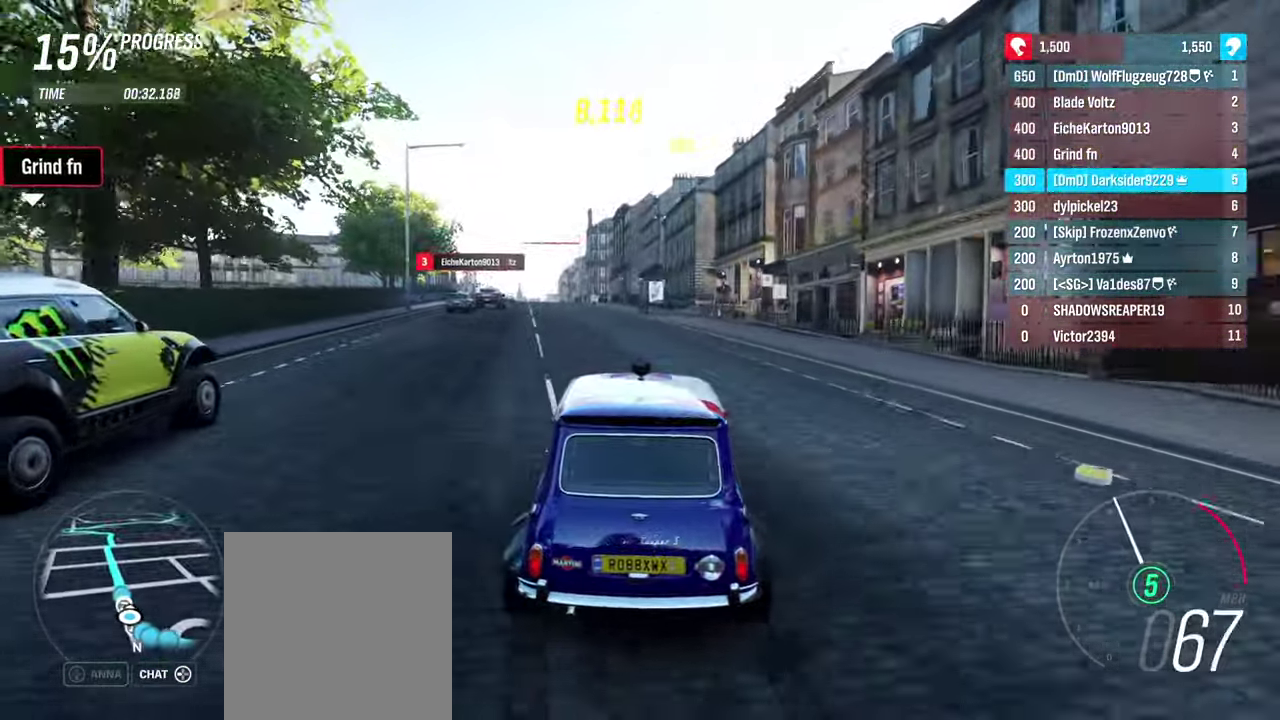
{"dt_ms": 500, "buttons": ["R2"], "left_stick": "center", "right_stick": "center", "events": [[384, "left_stick", "left"], [450, "left_stick", "center"]]}
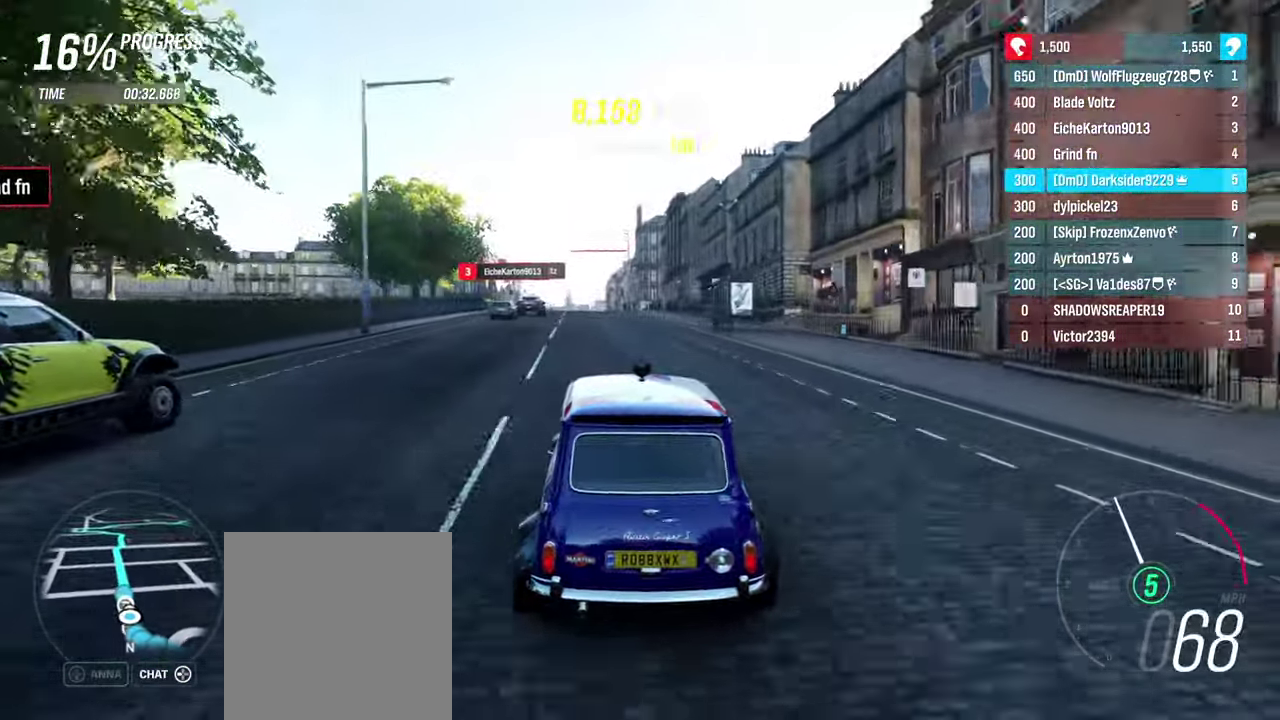
{"dt_ms": 400, "buttons": ["R2"], "left_stick": "center", "right_stick": "center", "events": []}
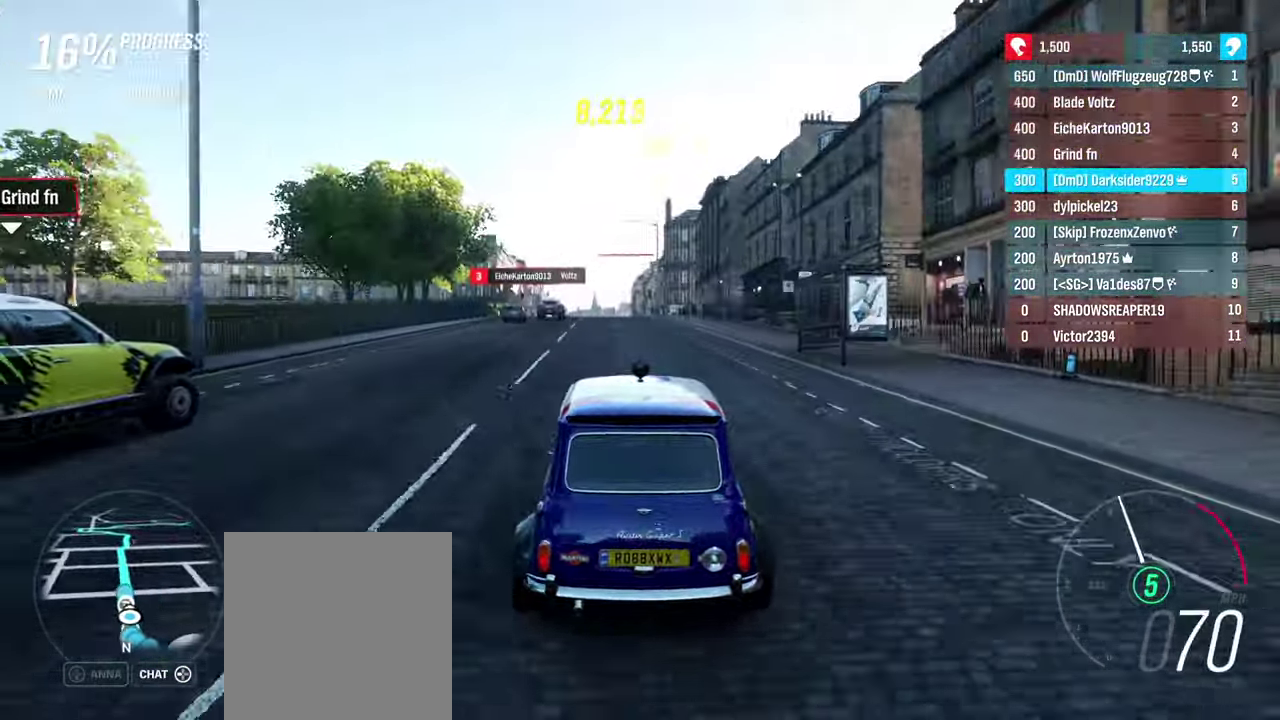
{"dt_ms": 500, "buttons": ["R2"], "left_stick": "center", "right_stick": "center", "events": [[216, "left_stick", "left"], [300, "left_stick", "center"]]}
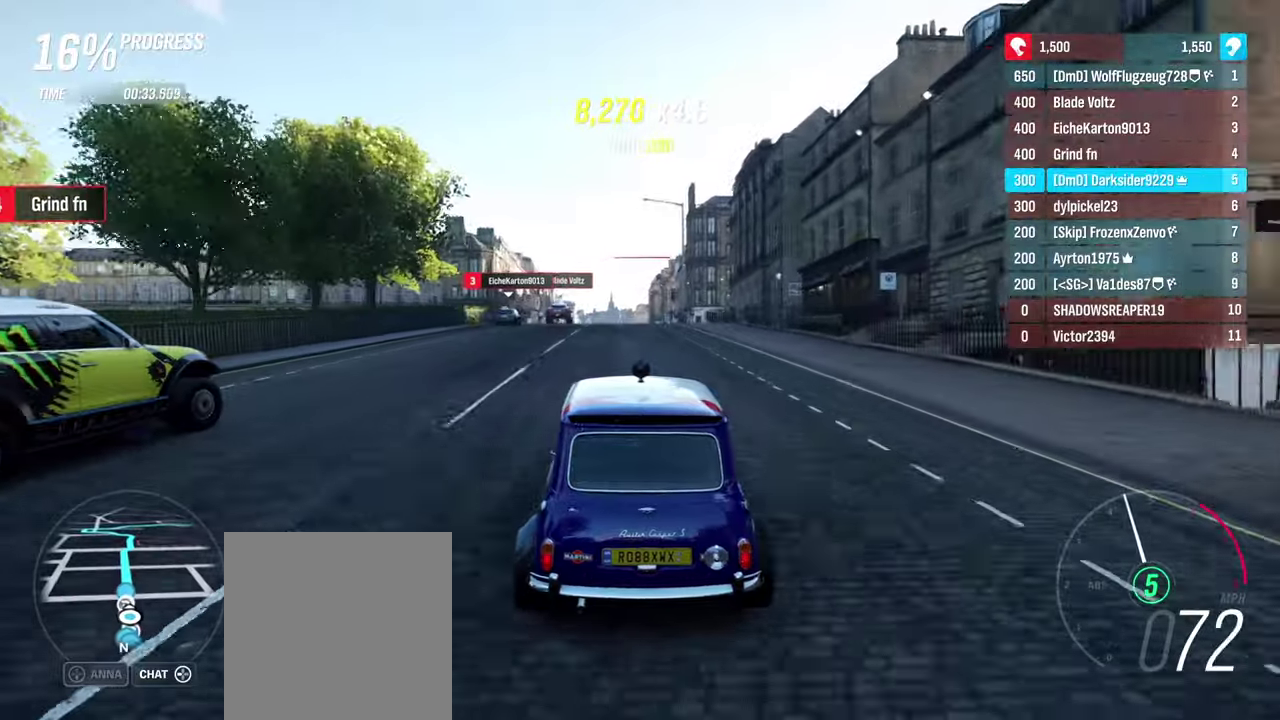
{"dt_ms": 400, "buttons": ["R2"], "left_stick": "center", "right_stick": "center", "events": []}